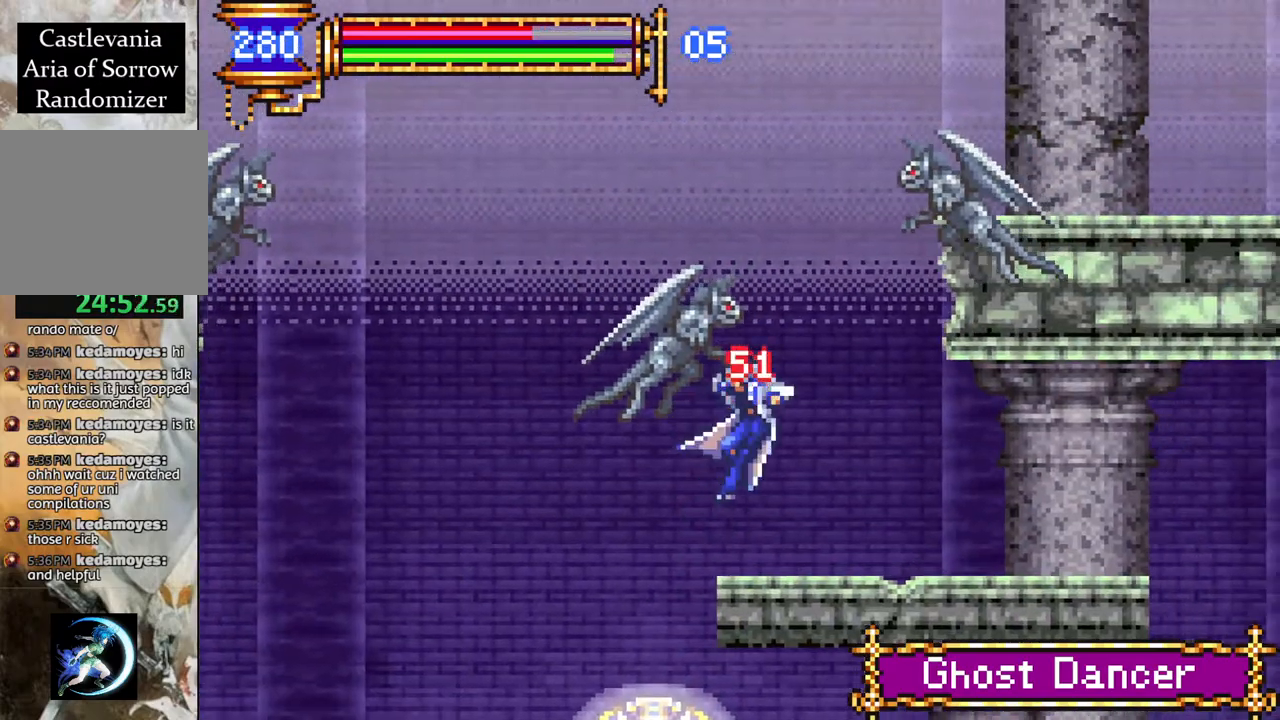
Gameplay with a controller (PlayStation layout); each line is a JSON object with the inputs held at the frame after it. "events" lists button and stick changes between this image and that frame as [ms after this image, input, new state], when the widget could be followed in between.
{"buttons": ["CROSS", "DPAD_LEFT"], "left_stick": "center", "right_stick": "center", "events": [[250, "DPAD_RIGHT", "up"], [267, "R1", "up"], [433, "CROSS", "down"], [433, "DPAD_LEFT", "down"]]}
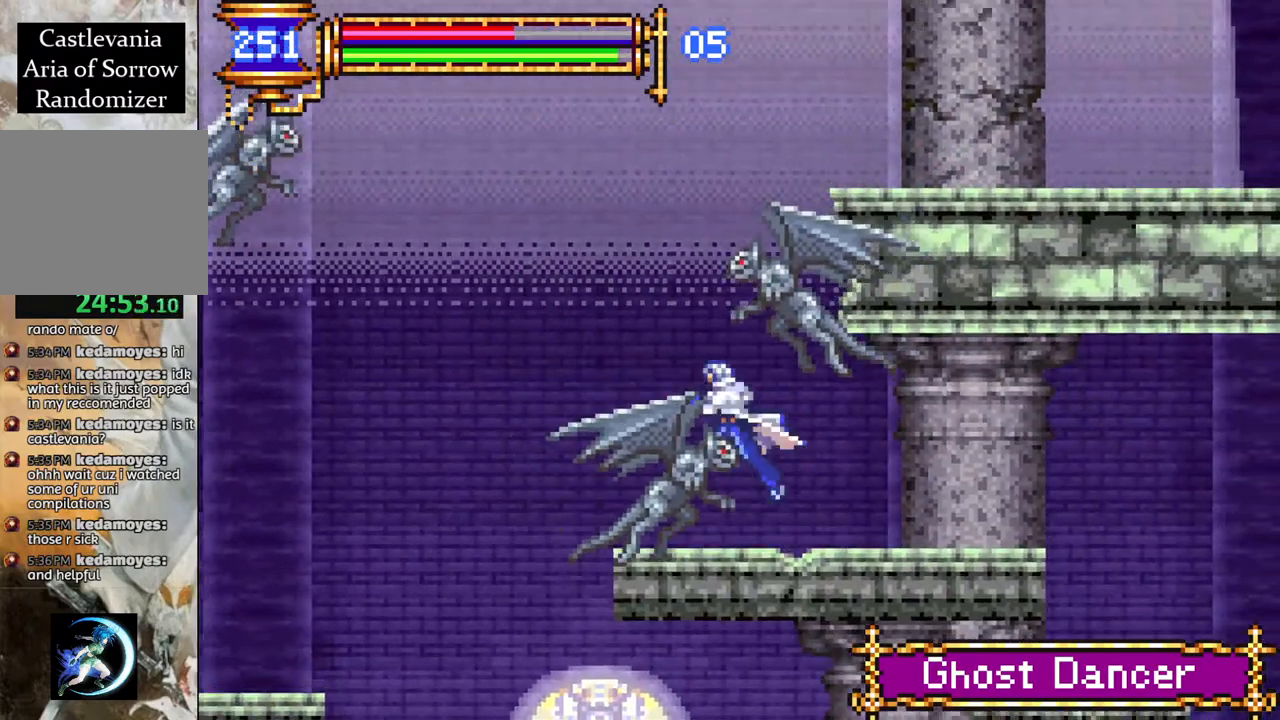
{"buttons": ["CROSS", "DPAD_RIGHT"], "left_stick": "center", "right_stick": "center", "events": [[150, "DPAD_LEFT", "up"], [183, "CROSS", "up"], [300, "CROSS", "down"], [317, "DPAD_RIGHT", "down"]]}
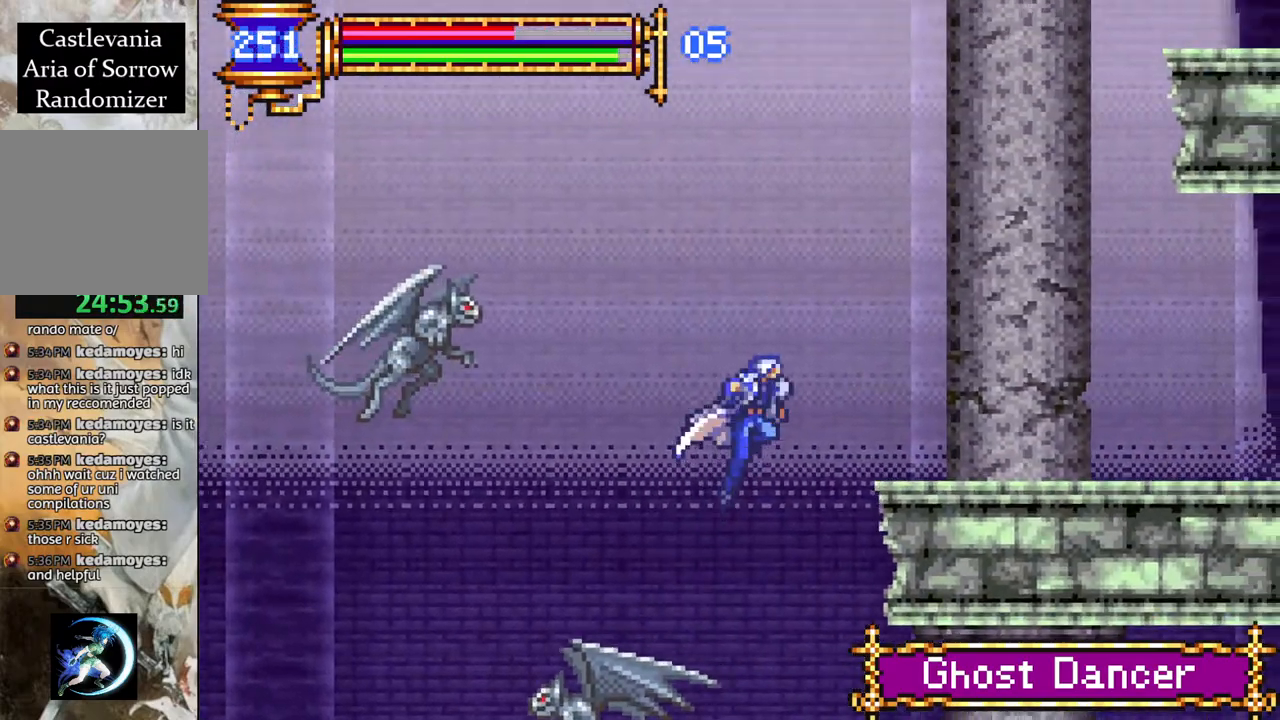
{"buttons": ["R1", "DPAD_RIGHT"], "left_stick": "center", "right_stick": "center", "events": [[50, "L1", "down"], [83, "CROSS", "up"], [150, "CROSS", "down"], [183, "R1", "down"], [233, "L1", "up"], [300, "CROSS", "up"]]}
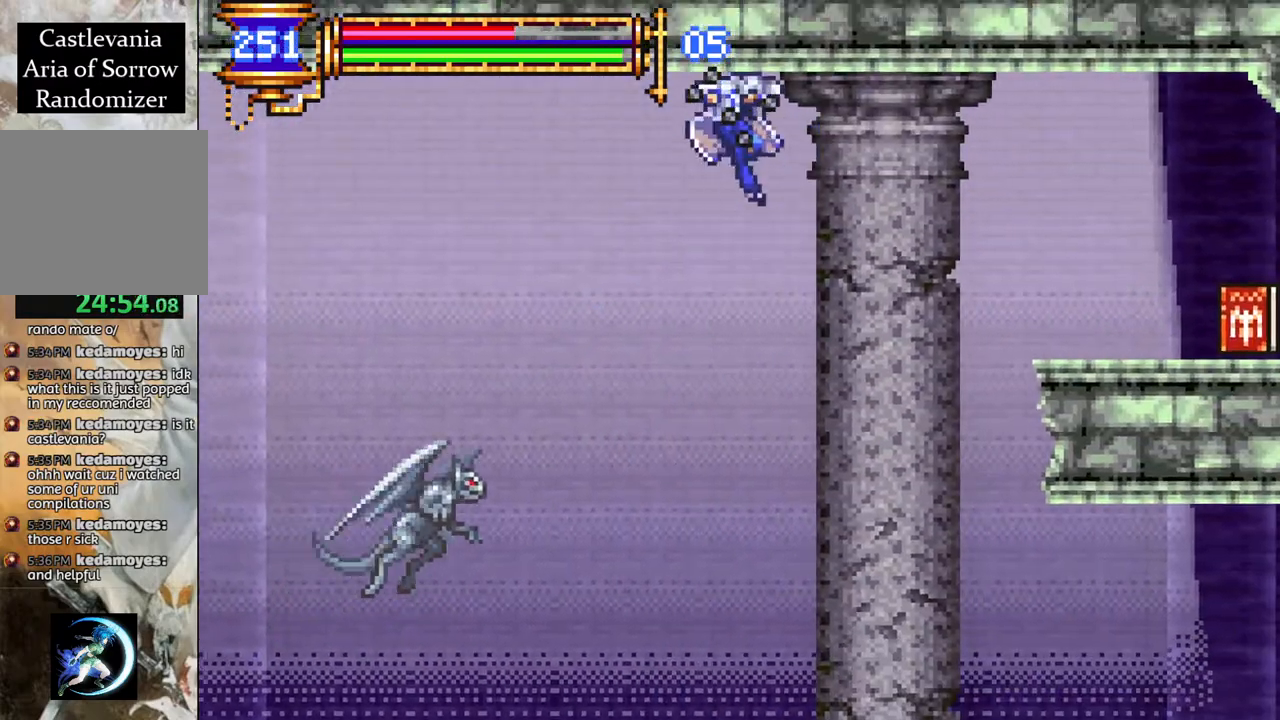
{"buttons": ["R1", "DPAD_RIGHT"], "left_stick": "center", "right_stick": "center", "events": []}
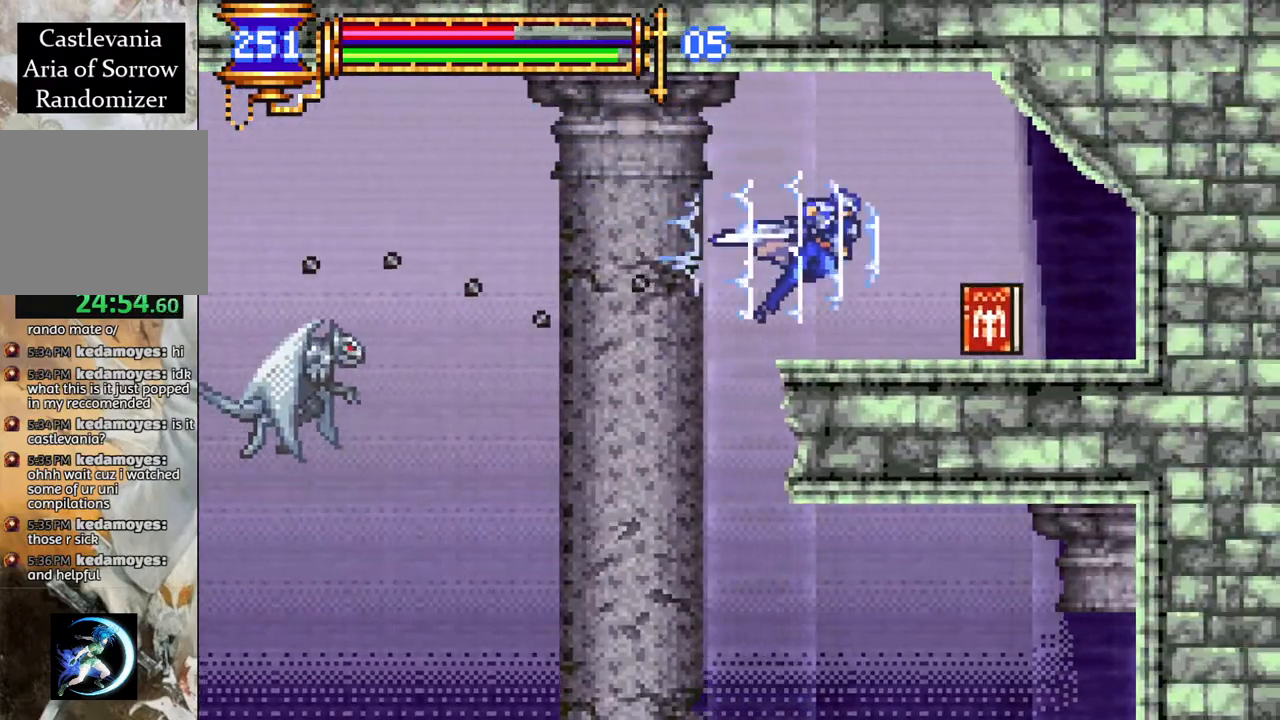
{"buttons": ["R1", "DPAD_LEFT"], "left_stick": "center", "right_stick": "center", "events": [[167, "DPAD_RIGHT", "up"], [250, "DPAD_LEFT", "down"]]}
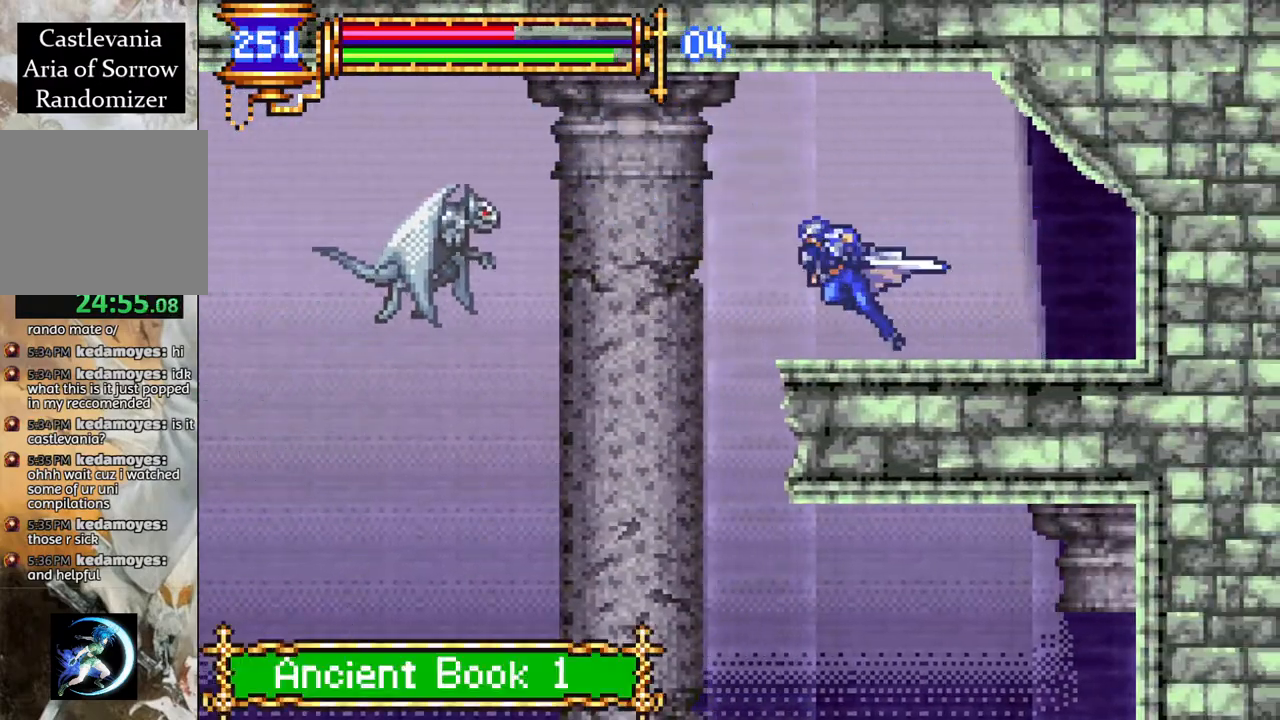
{"buttons": ["DPAD_RIGHT"], "left_stick": "center", "right_stick": "center", "events": [[117, "DPAD_LEFT", "up"], [317, "R1", "up"], [433, "DPAD_RIGHT", "down"]]}
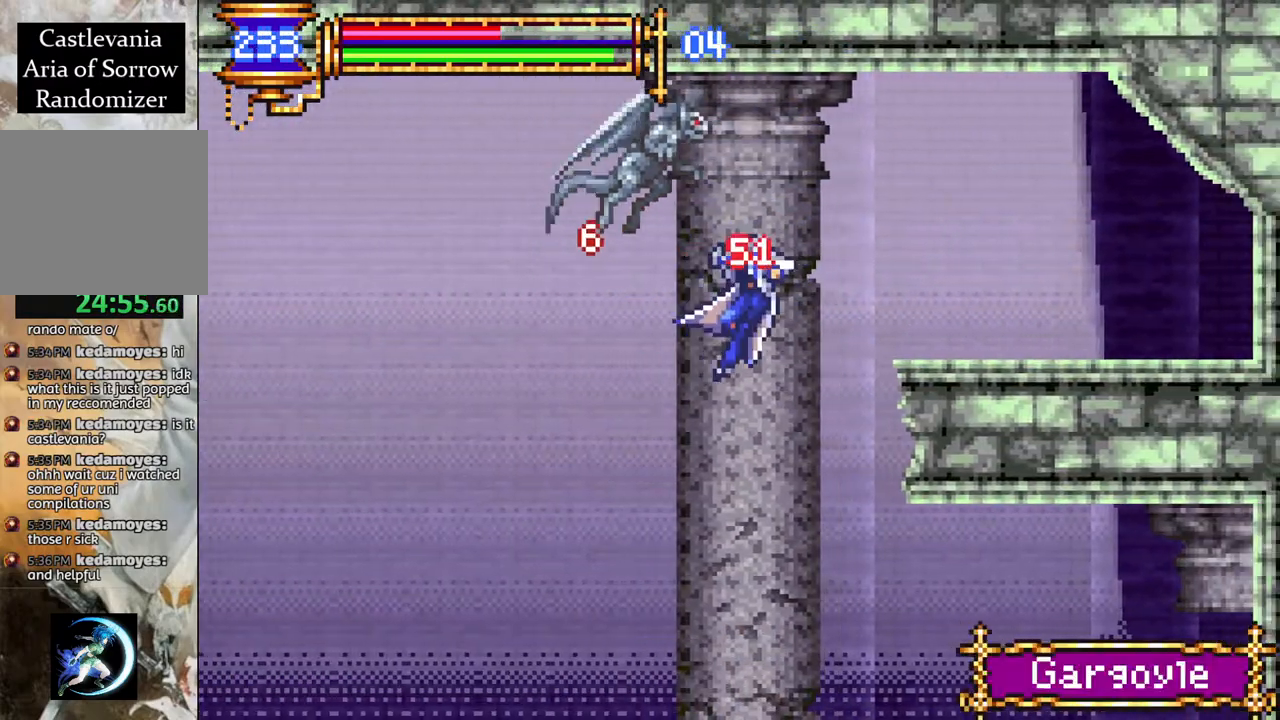
{"buttons": ["DPAD_LEFT"], "left_stick": "center", "right_stick": "center", "events": [[33, "DPAD_RIGHT", "up"], [333, "DPAD_LEFT", "down"]]}
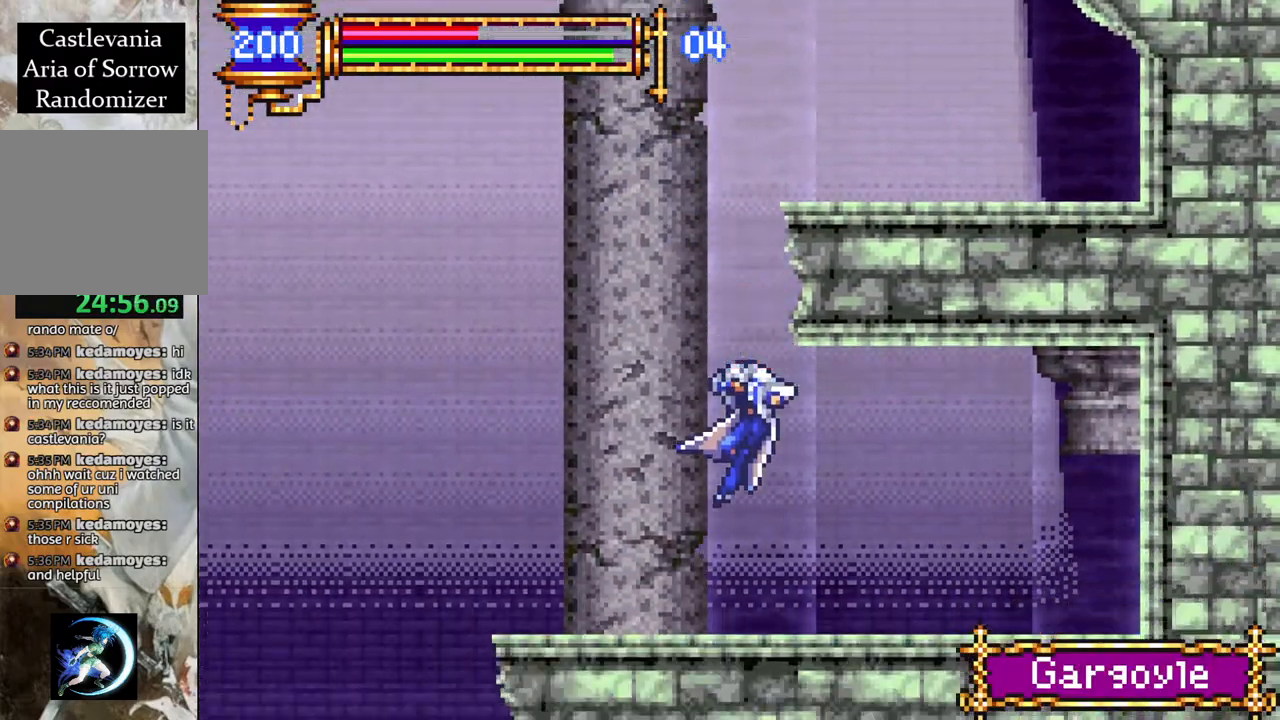
{"buttons": ["R1", "DPAD_LEFT"], "left_stick": "center", "right_stick": "center", "events": [[183, "CROSS", "down"], [217, "R1", "down"], [433, "CROSS", "up"]]}
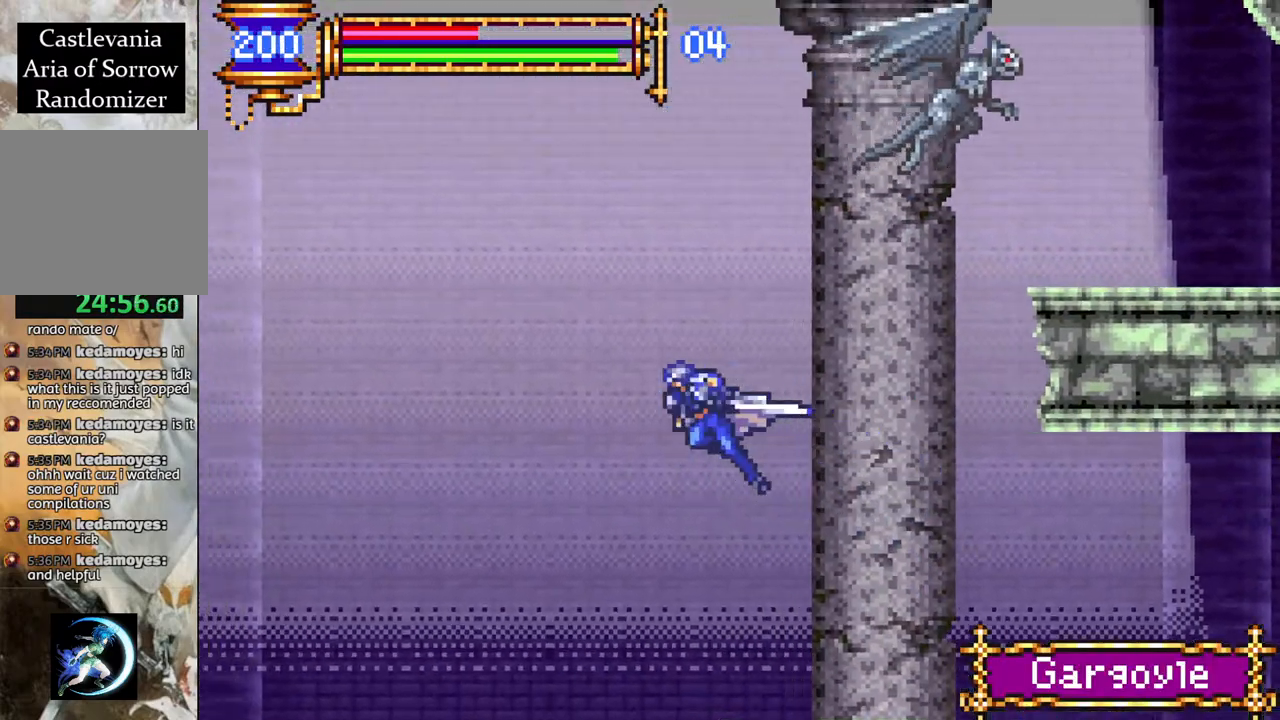
{"buttons": ["CROSS", "R1", "DPAD_LEFT"], "left_stick": "center", "right_stick": "center", "events": [[450, "CROSS", "down"]]}
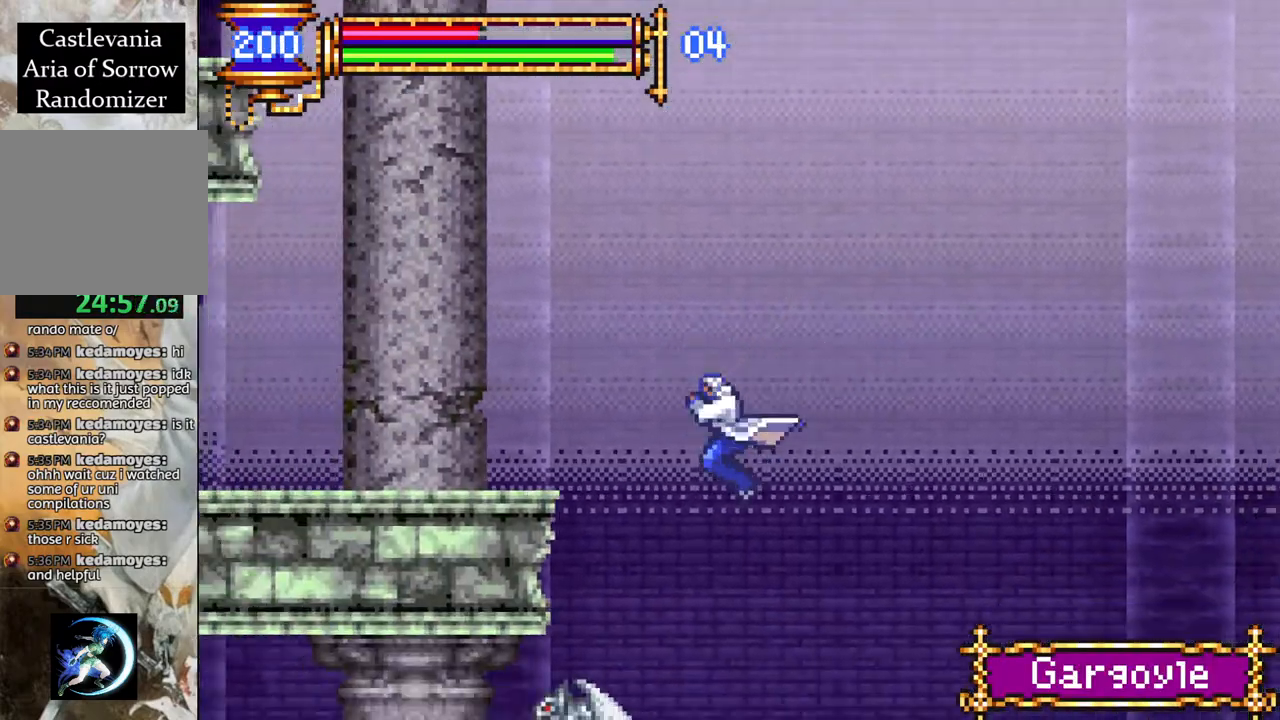
{"buttons": ["R1", "DPAD_LEFT"], "left_stick": "center", "right_stick": "center", "events": [[133, "CROSS", "up"]]}
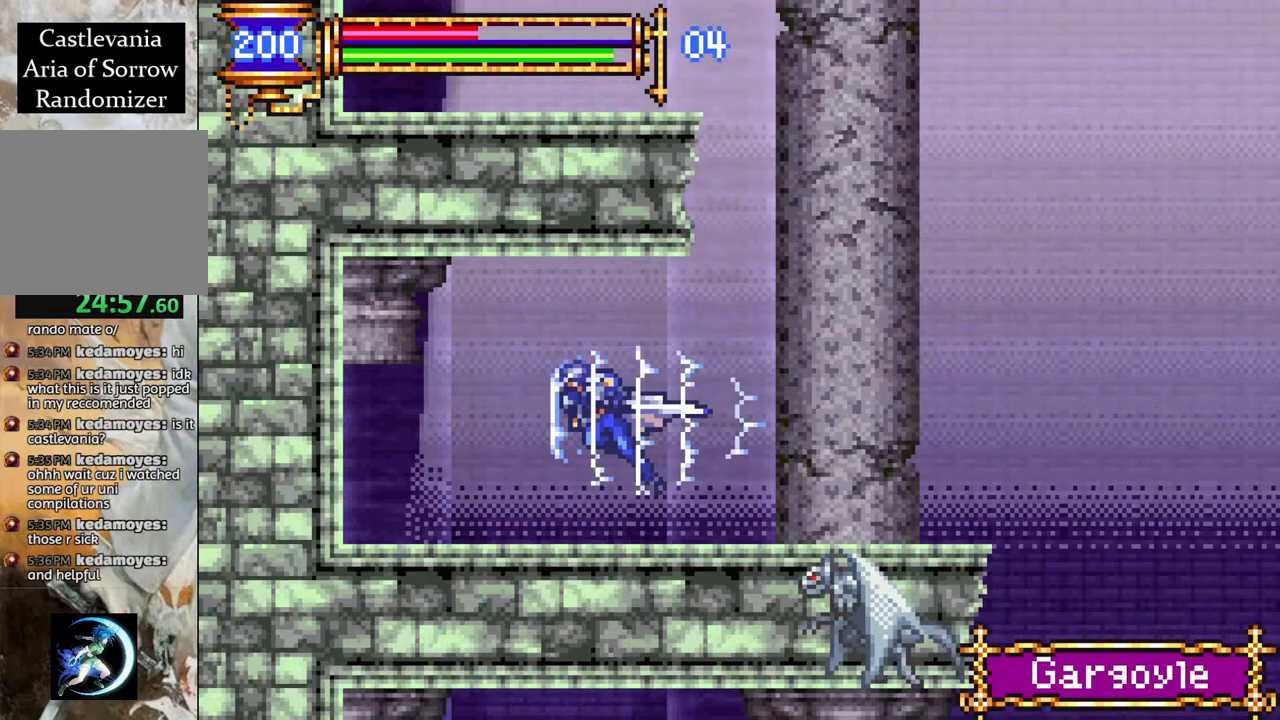
{"buttons": ["CROSS", "R1"], "left_stick": "center", "right_stick": "center", "events": [[67, "DPAD_LEFT", "up"], [150, "DPAD_RIGHT", "down"], [333, "CROSS", "down"], [383, "DPAD_RIGHT", "up"]]}
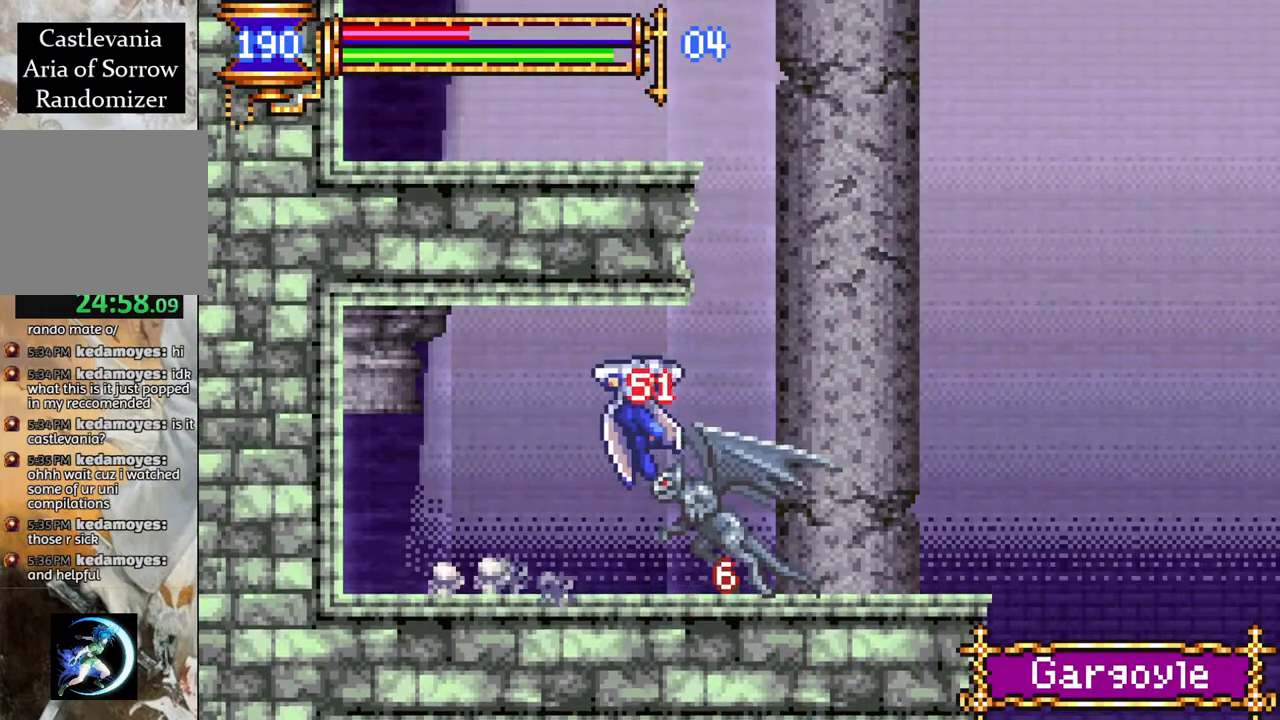
{"buttons": ["R1", "DPAD_RIGHT"], "left_stick": "center", "right_stick": "center", "events": [[100, "CROSS", "up"], [100, "DPAD_RIGHT", "down"], [250, "DPAD_RIGHT", "up"], [333, "DPAD_RIGHT", "down"]]}
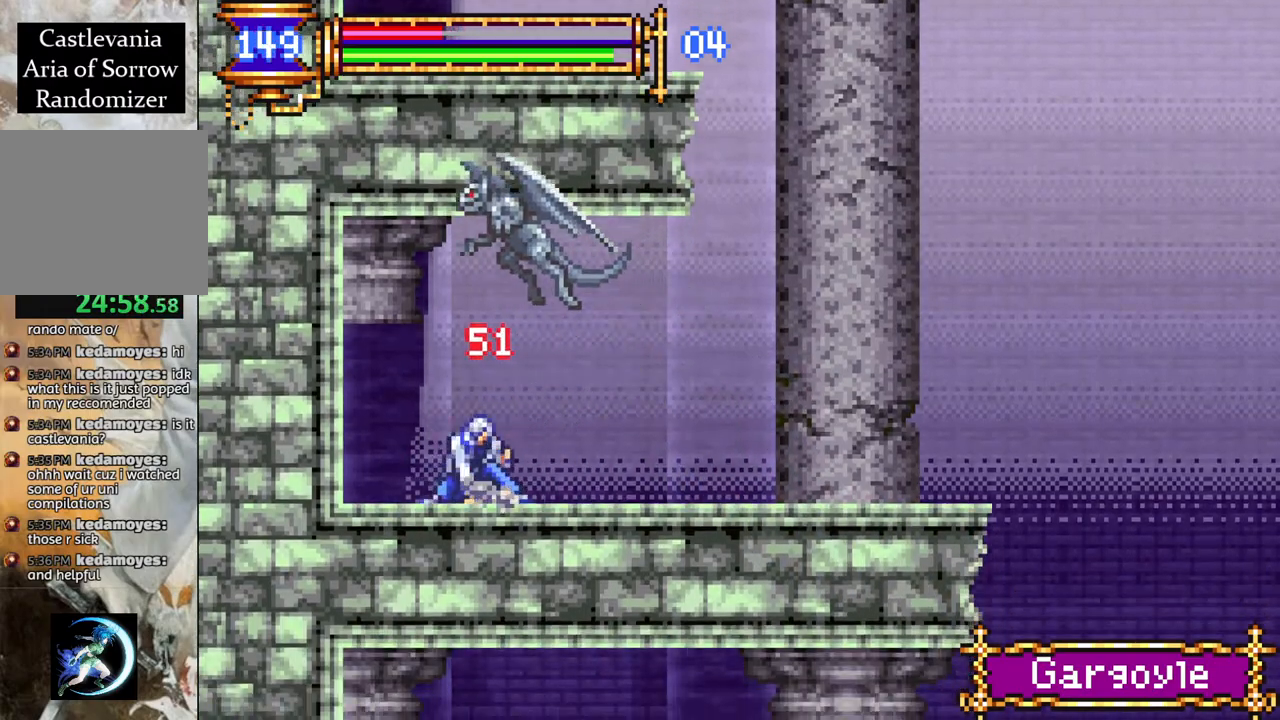
{"buttons": ["R1", "DPAD_RIGHT"], "left_stick": "center", "right_stick": "center", "events": []}
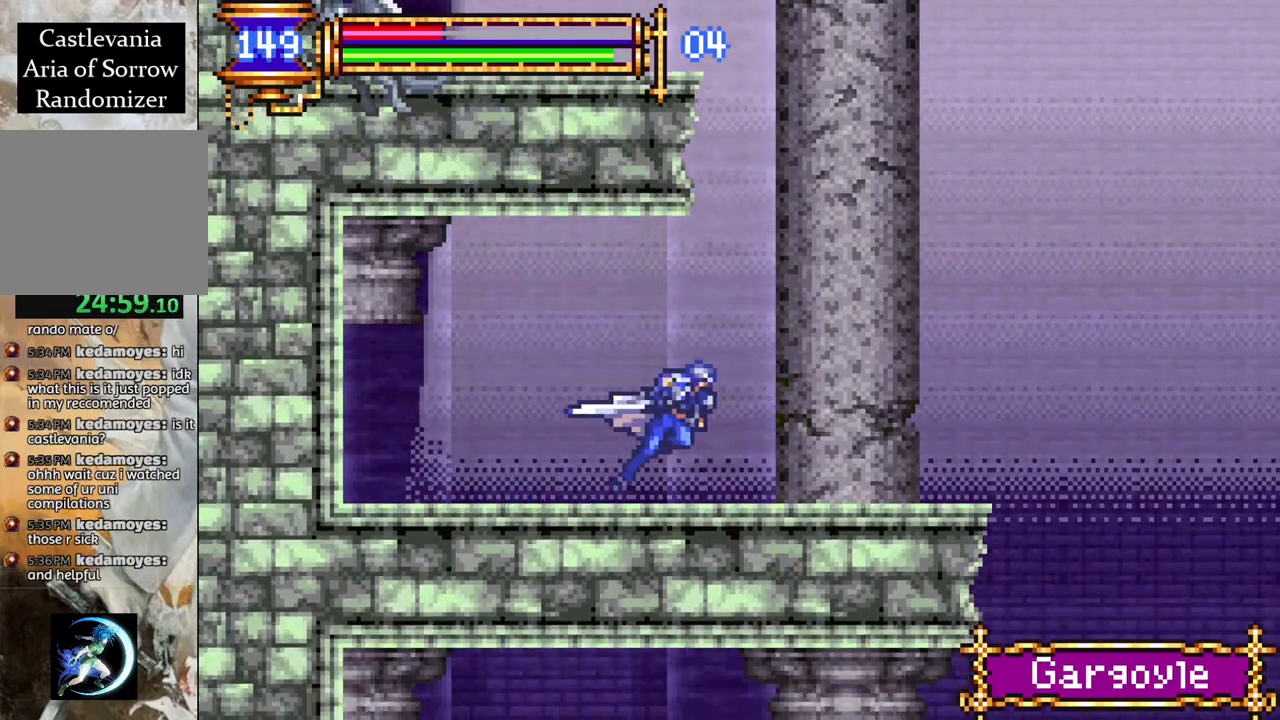
{"buttons": ["R1"], "left_stick": "center", "right_stick": "center", "events": [[367, "DPAD_RIGHT", "up"]]}
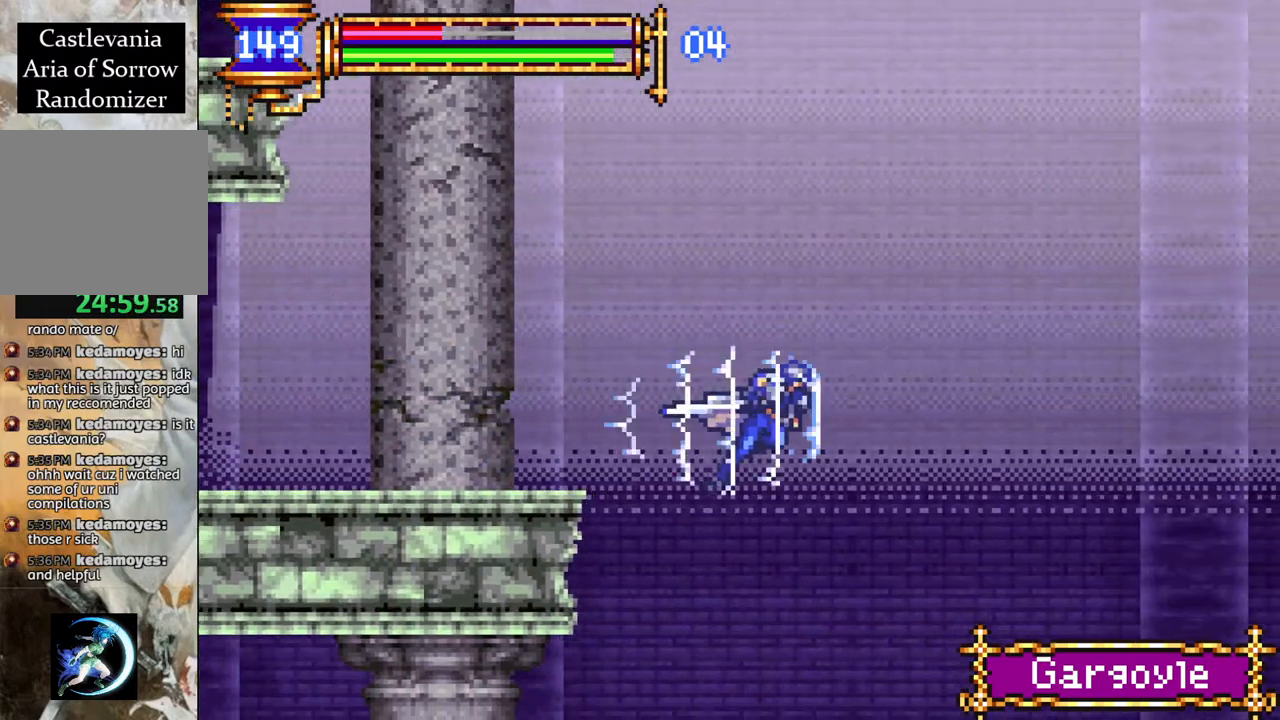
{"buttons": ["R1"], "left_stick": "center", "right_stick": "center", "events": []}
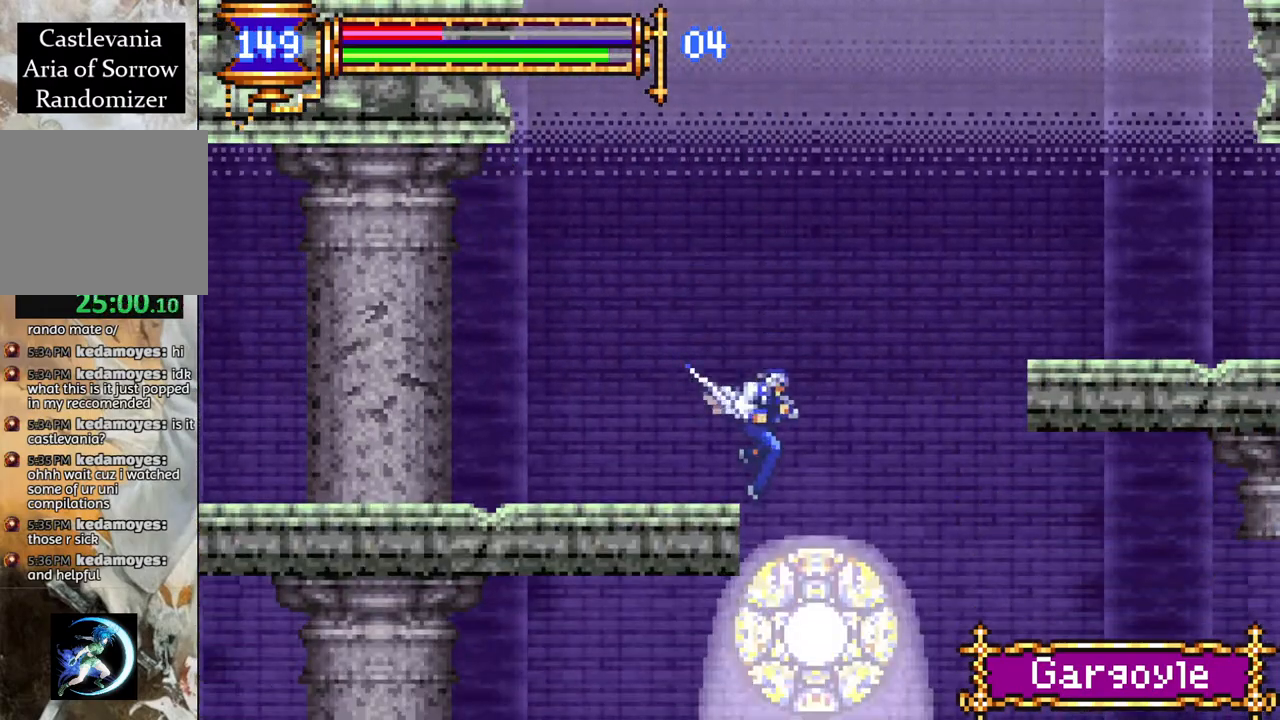
{"buttons": ["R1", "DPAD_RIGHT"], "left_stick": "center", "right_stick": "center", "events": [[133, "DPAD_LEFT", "down"], [217, "DPAD_LEFT", "up"], [300, "DPAD_RIGHT", "down"]]}
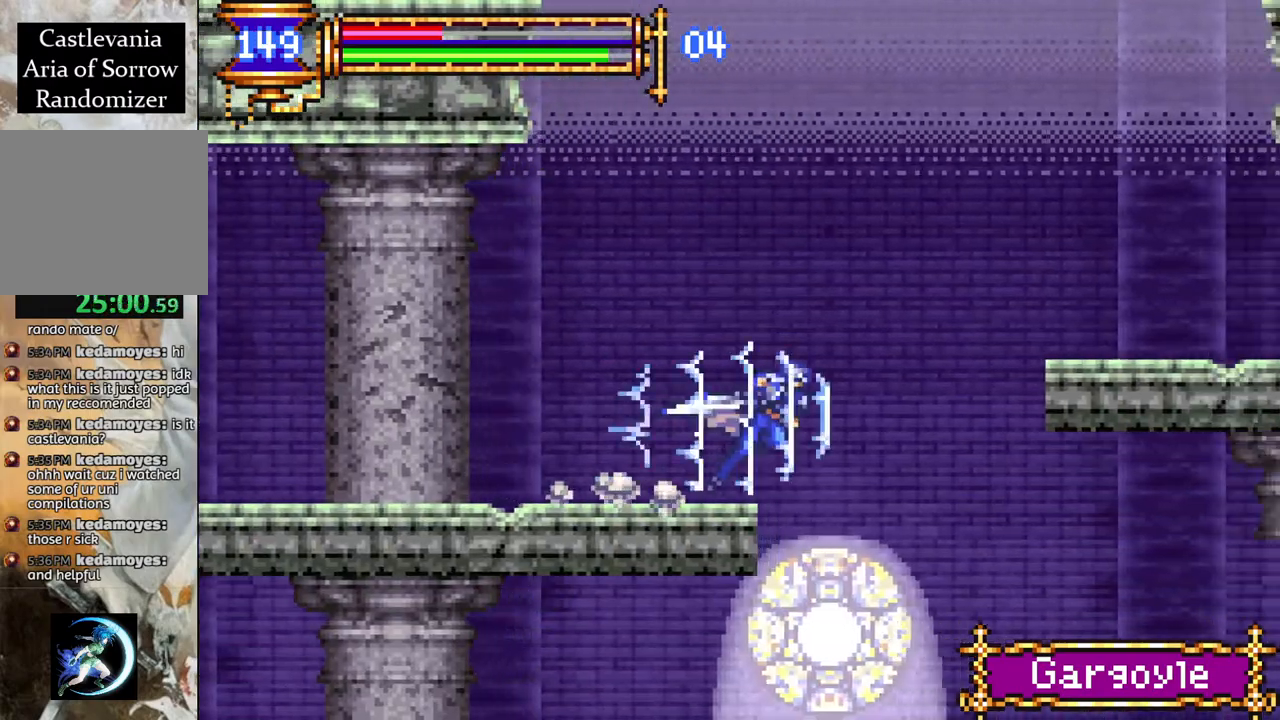
{"buttons": ["R1", "DPAD_LEFT"], "left_stick": "center", "right_stick": "center", "events": [[117, "DPAD_RIGHT", "up"], [200, "DPAD_LEFT", "down"]]}
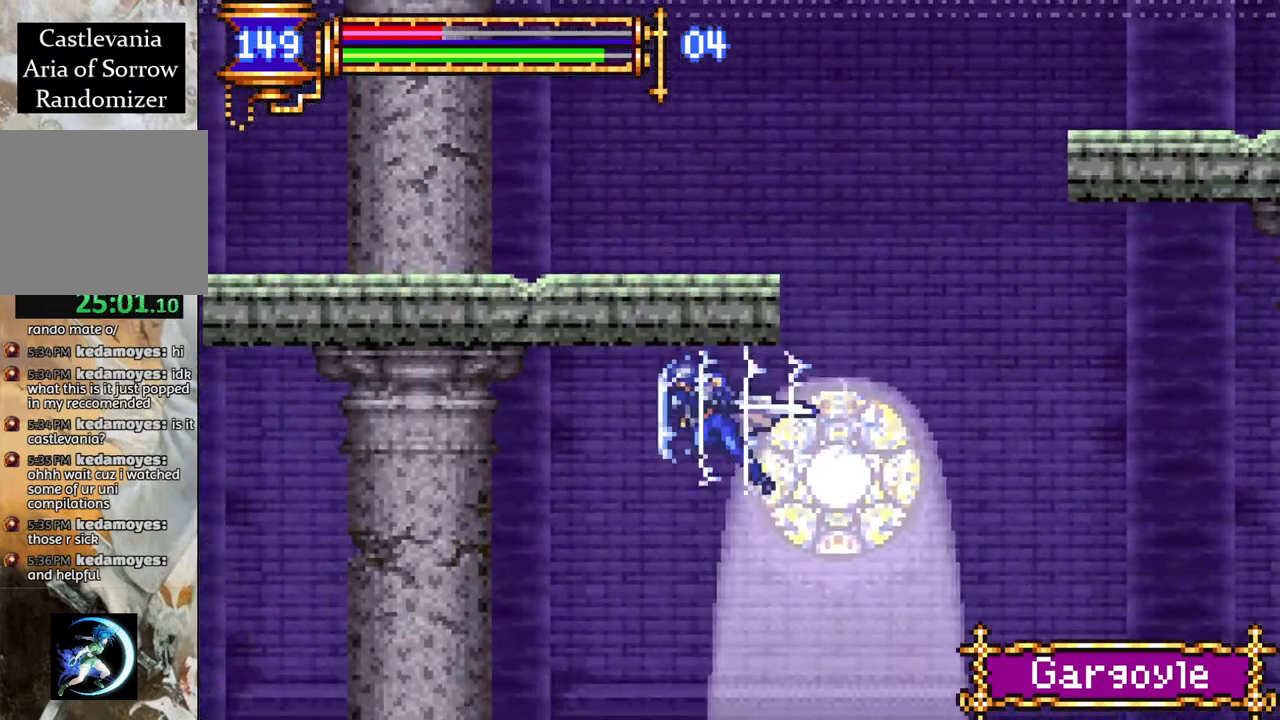
{"buttons": ["R1"], "left_stick": "center", "right_stick": "center", "events": [[400, "DPAD_LEFT", "up"]]}
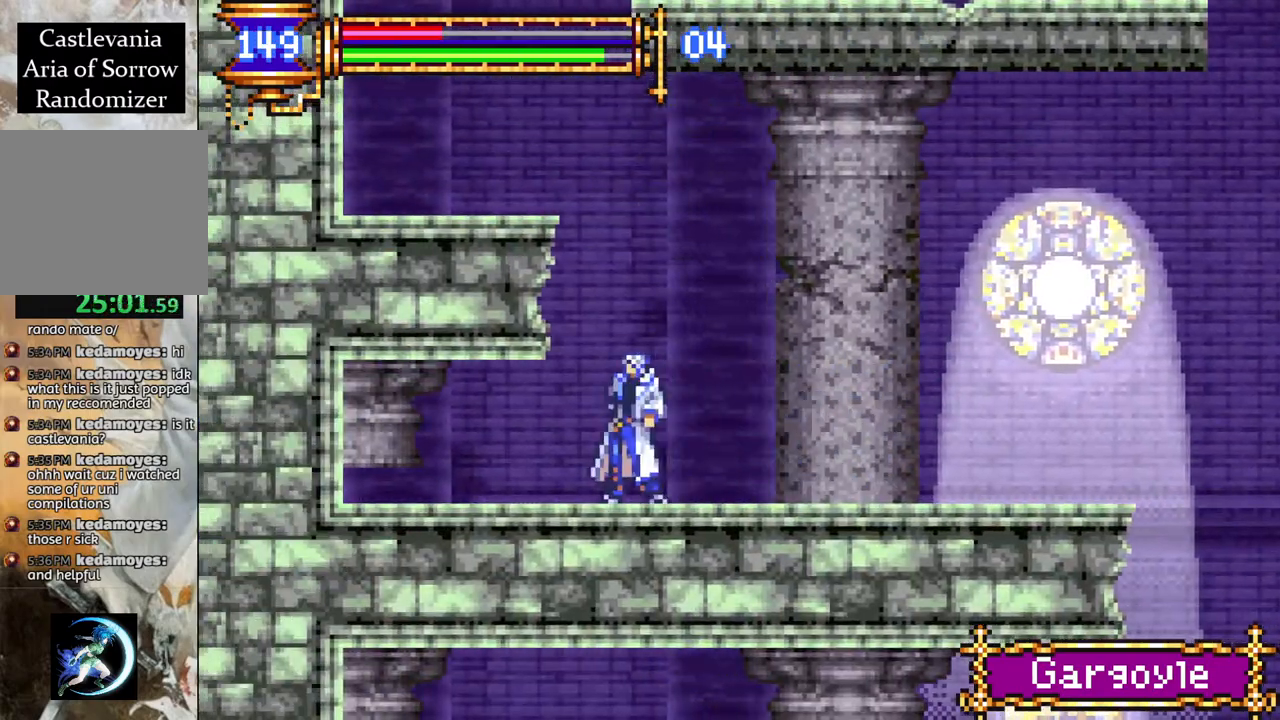
{"buttons": ["R1", "DPAD_RIGHT"], "left_stick": "center", "right_stick": "center", "events": [[133, "DPAD_RIGHT", "down"]]}
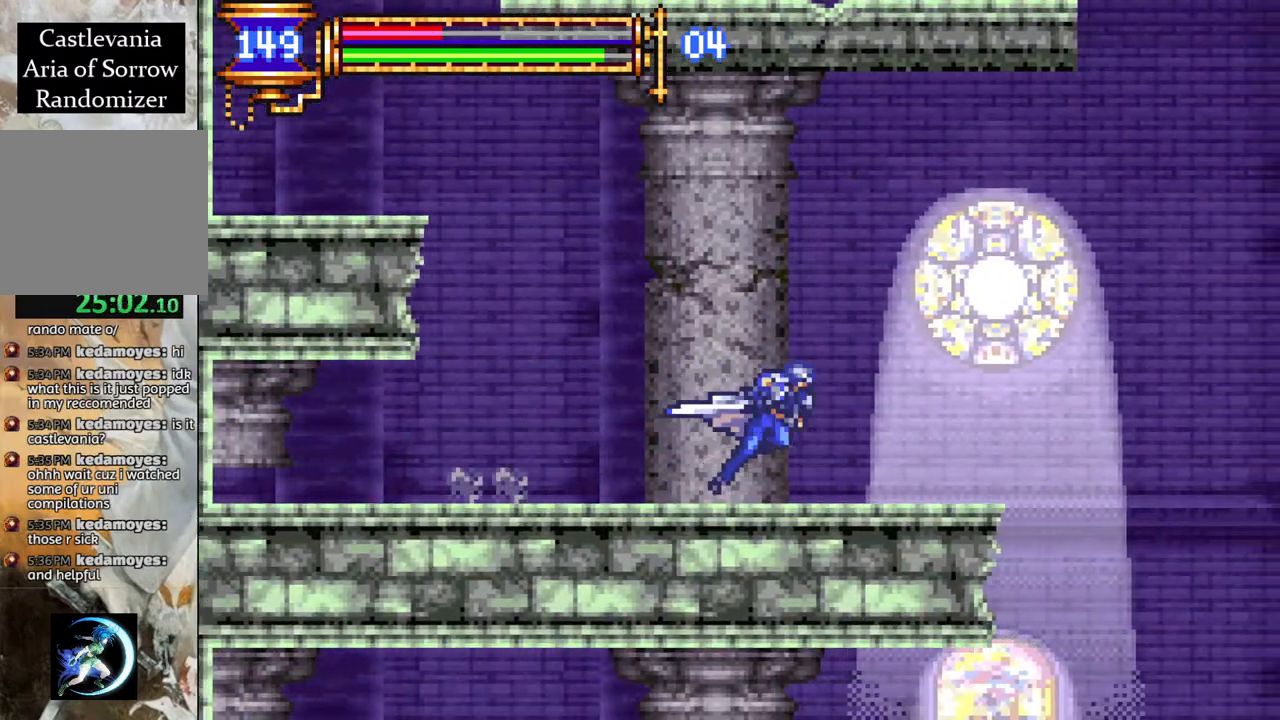
{"buttons": [], "left_stick": "center", "right_stick": "center", "events": [[250, "R1", "up"], [267, "DPAD_RIGHT", "up"]]}
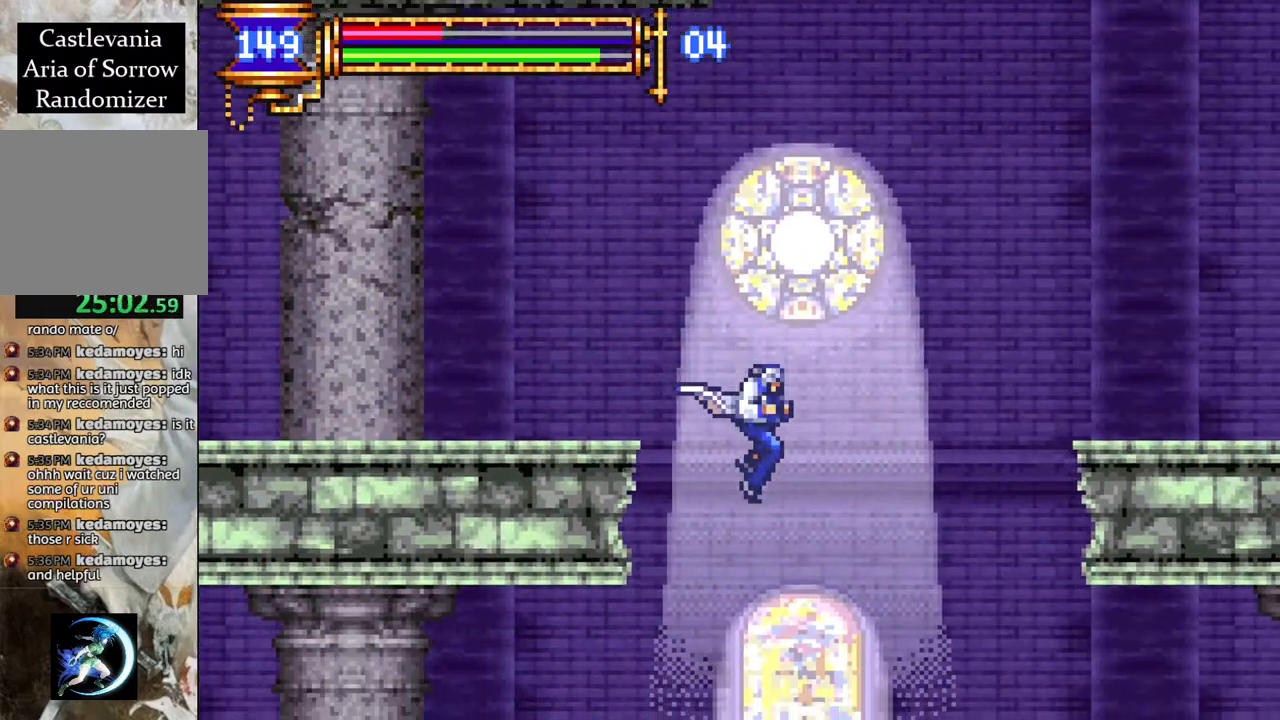
{"buttons": ["R1", "DPAD_LEFT"], "left_stick": "center", "right_stick": "center", "events": [[217, "DPAD_LEFT", "down"], [267, "R1", "down"]]}
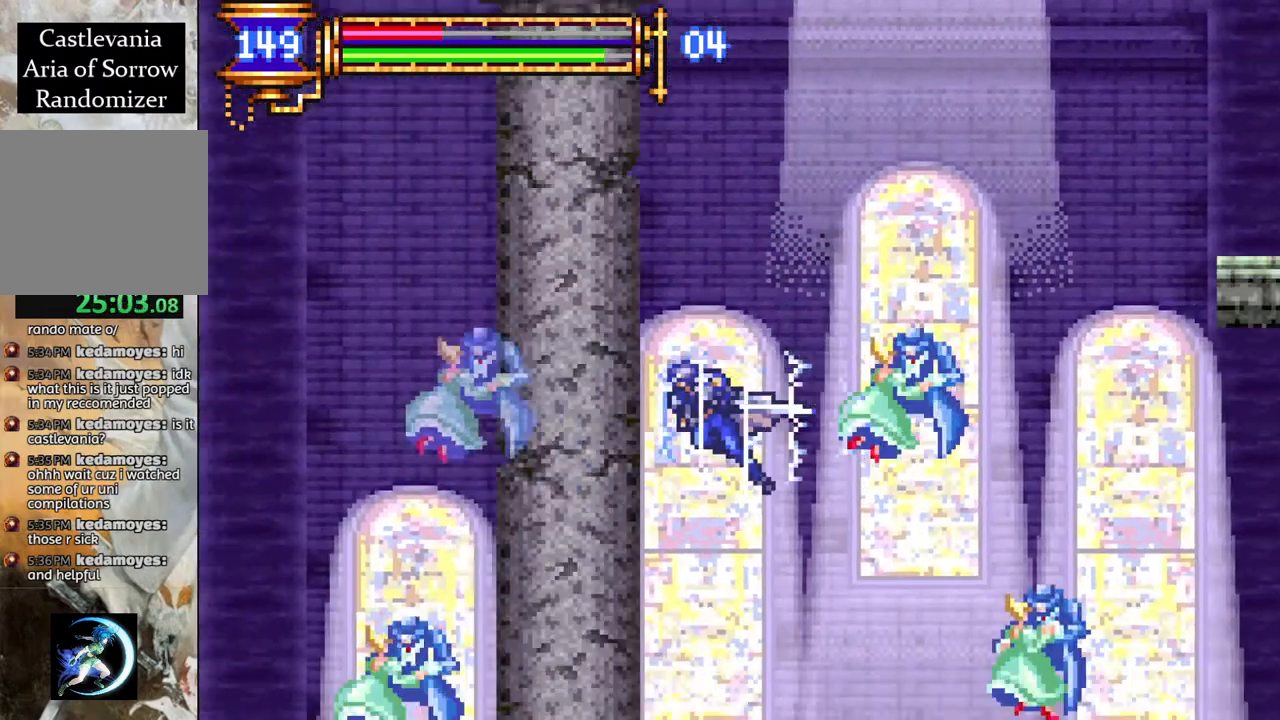
{"buttons": ["R1"], "left_stick": "center", "right_stick": "center", "events": [[467, "DPAD_LEFT", "up"]]}
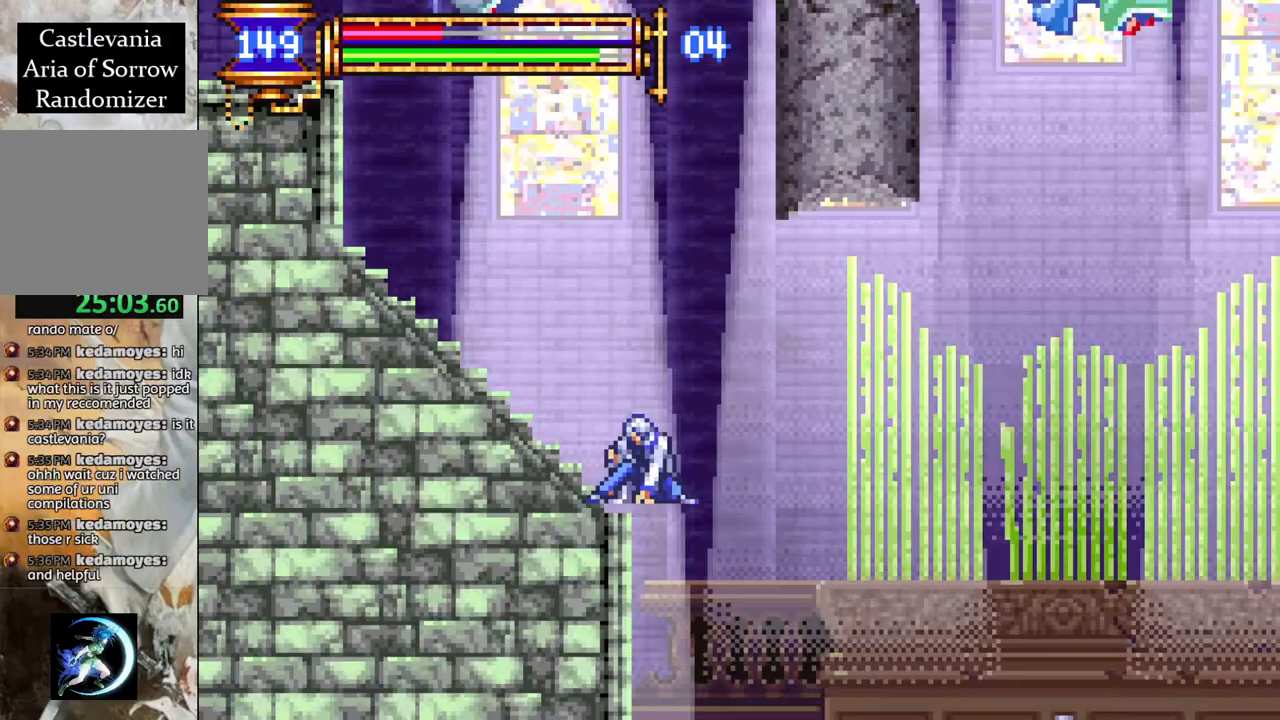
{"buttons": ["R1", "DPAD_LEFT"], "left_stick": "center", "right_stick": "center", "events": [[233, "DPAD_LEFT", "down"], [283, "CROSS", "down"], [467, "CROSS", "up"]]}
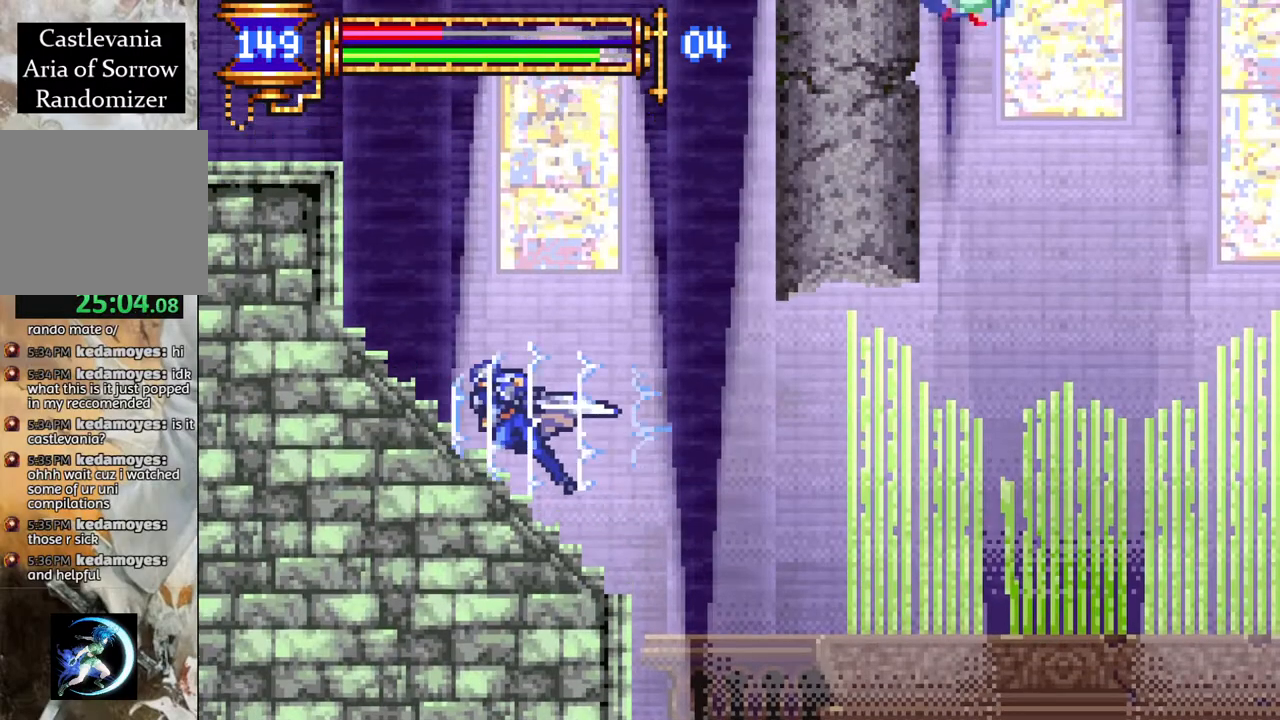
{"buttons": ["DPAD_LEFT"], "left_stick": "center", "right_stick": "center", "events": [[183, "DPAD_LEFT", "up"], [183, "R1", "up"], [300, "CROSS", "down"], [400, "DPAD_LEFT", "down"], [500, "CROSS", "up"]]}
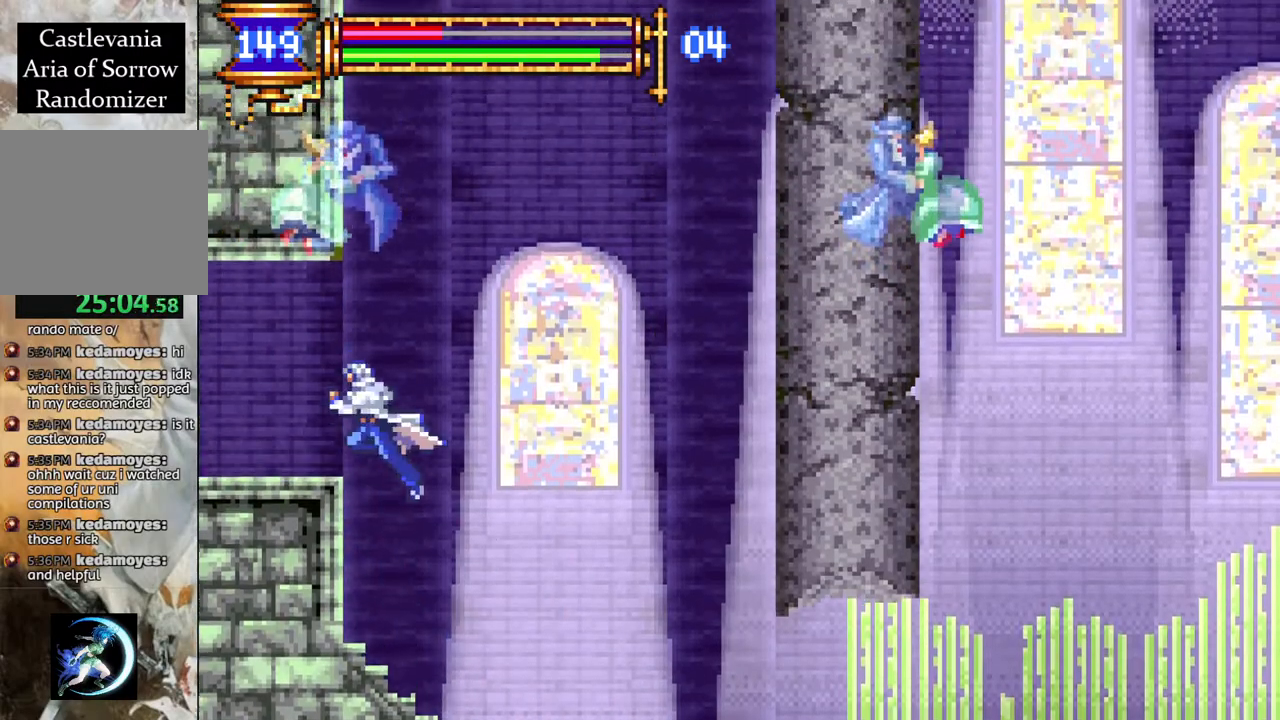
{"buttons": ["R1"], "left_stick": "center", "right_stick": "center", "events": [[17, "R1", "down"], [433, "DPAD_LEFT", "up"]]}
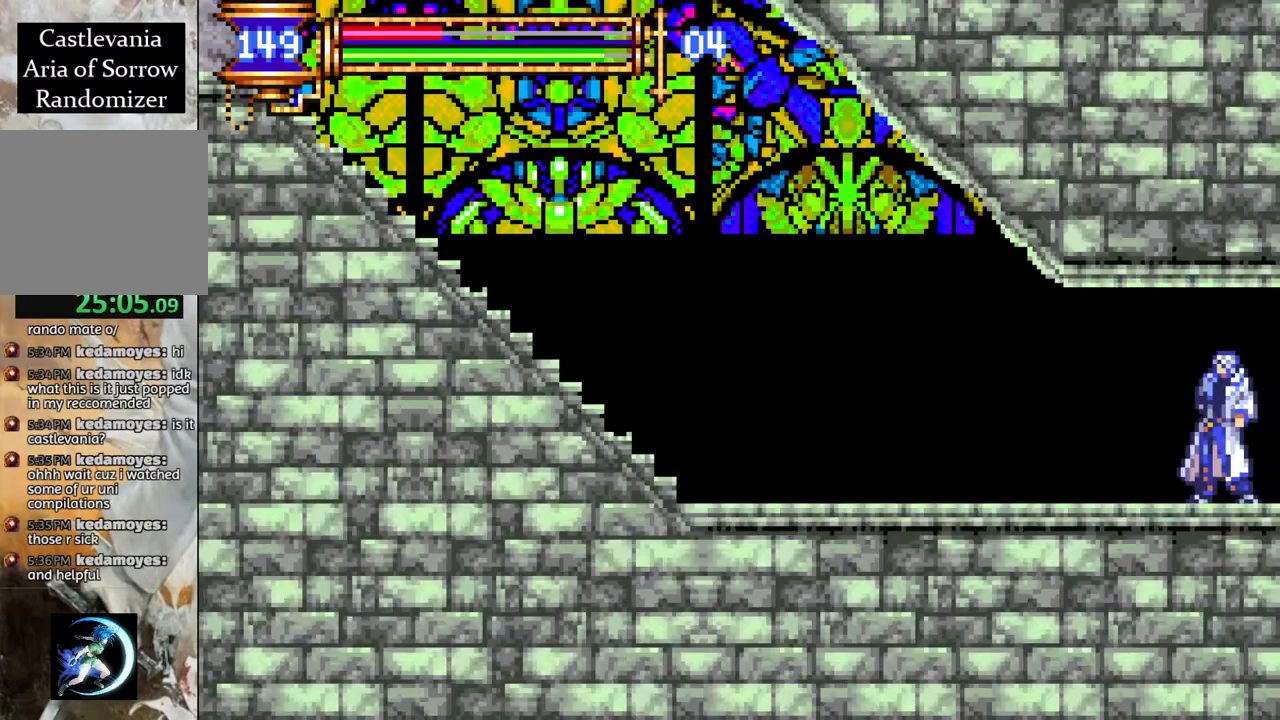
{"buttons": ["R1", "DPAD_RIGHT"], "left_stick": "center", "right_stick": "center", "events": [[333, "DPAD_RIGHT", "down"]]}
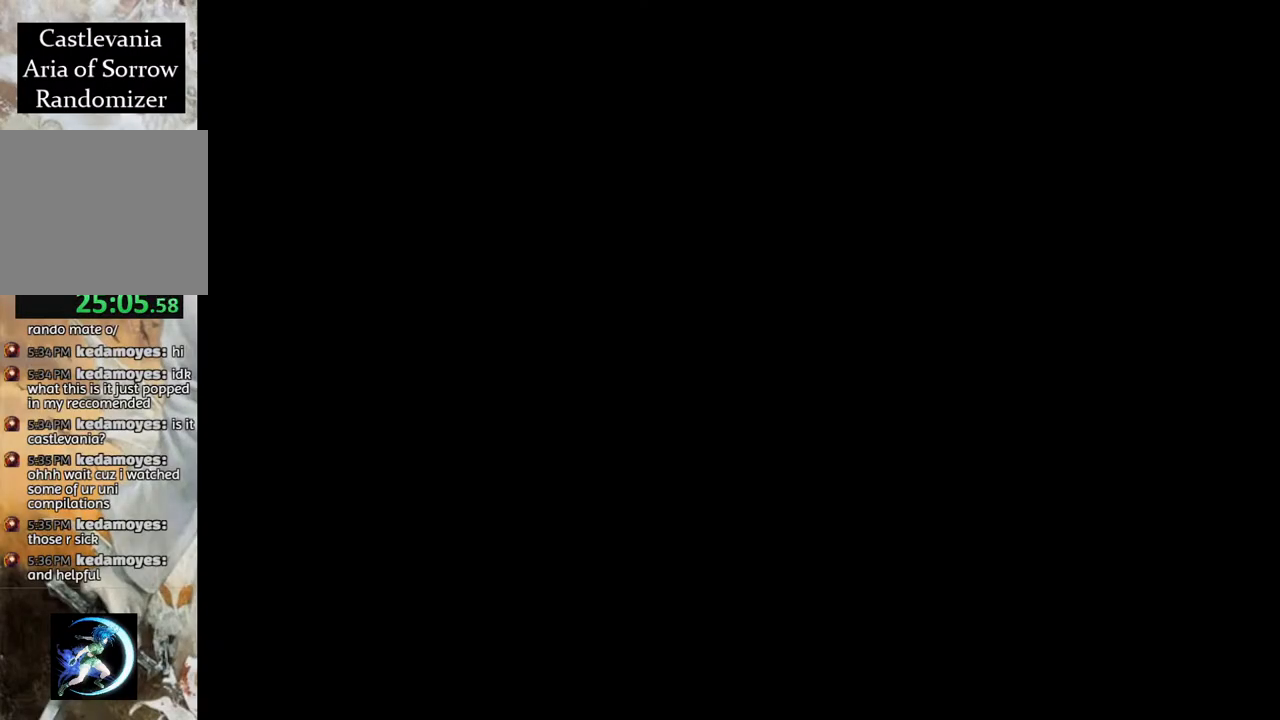
{"buttons": ["R1", "DPAD_RIGHT"], "left_stick": "center", "right_stick": "center", "events": []}
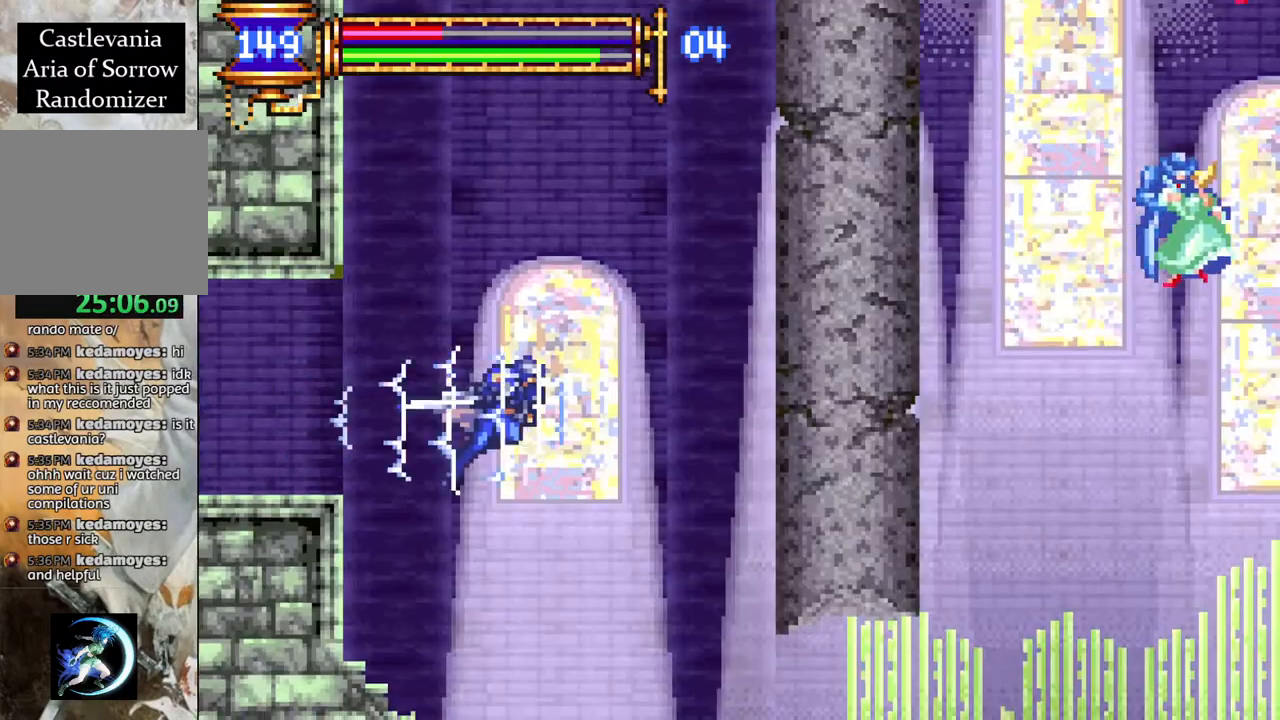
{"buttons": ["R1", "DPAD_RIGHT"], "left_stick": "center", "right_stick": "center", "events": []}
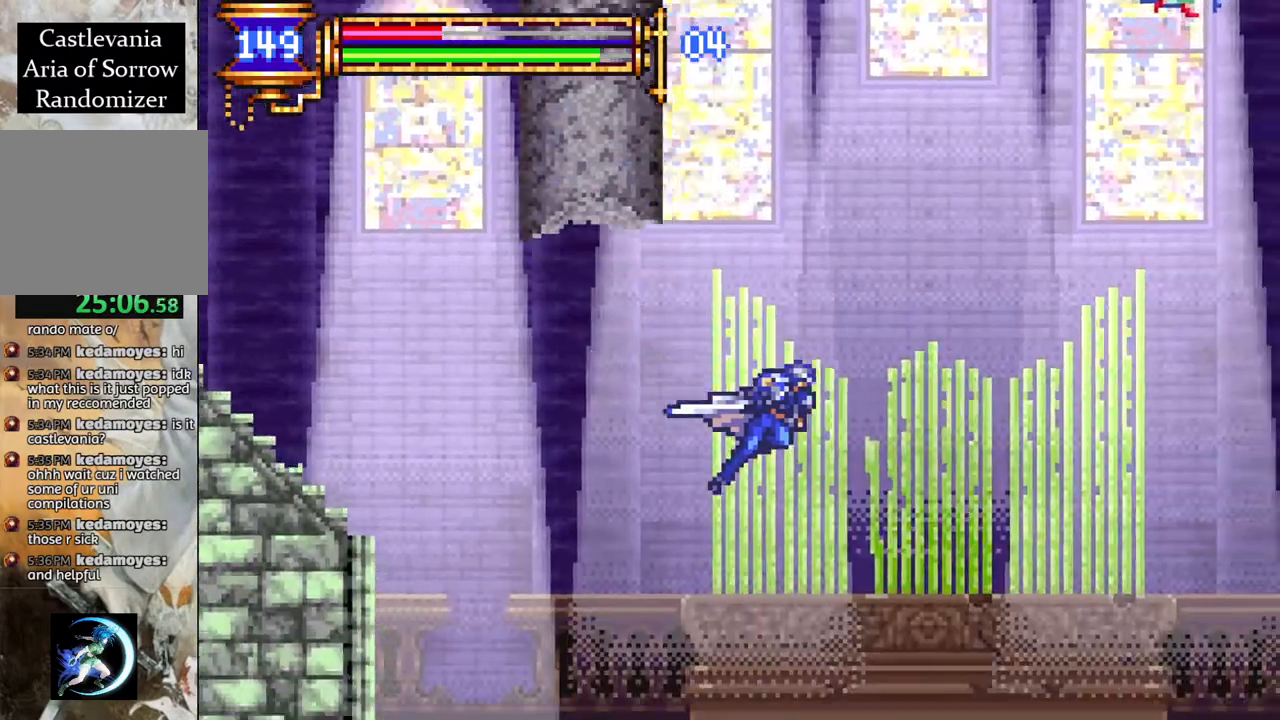
{"buttons": ["R1", "DPAD_RIGHT"], "left_stick": "center", "right_stick": "center", "events": [[100, "CROSS", "down"], [217, "CROSS", "up"]]}
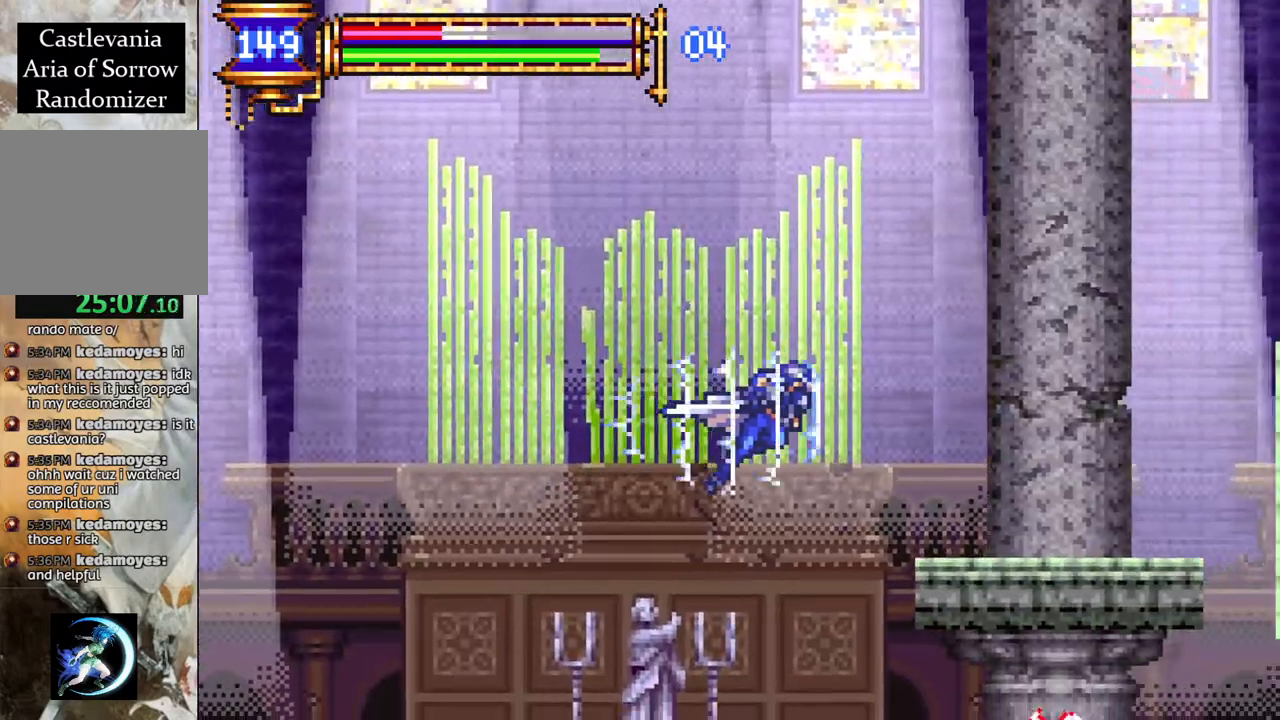
{"buttons": ["R1", "DPAD_RIGHT"], "left_stick": "center", "right_stick": "center", "events": [[117, "DPAD_RIGHT", "up"], [200, "DPAD_LEFT", "down"], [317, "DPAD_LEFT", "up"], [450, "DPAD_RIGHT", "down"]]}